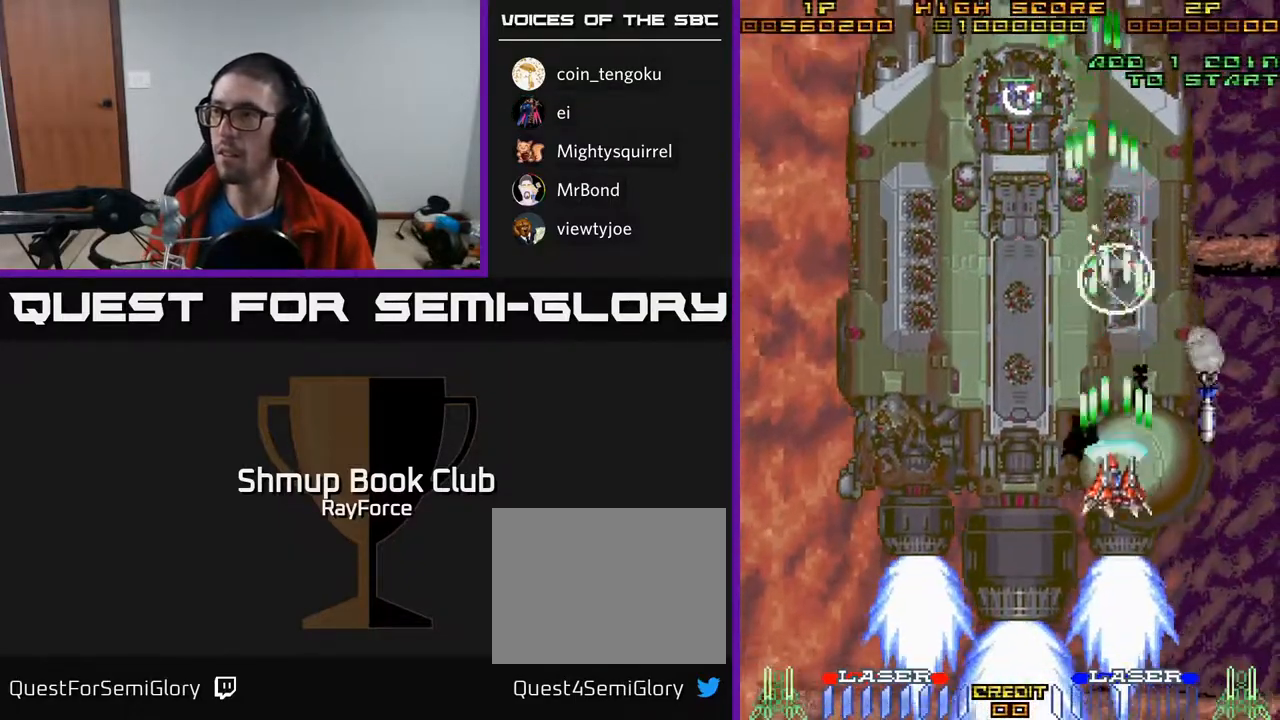
Gameplay with a controller (Xbox layout); each line is a JSON object with the inputs held at the frame after it. "events" lists button and stick changes between this image and that frame as [ms after this image, input, new state], when the widget could be followed in between. Not read: left_stick.
{"buttons": ["A", "DPAD_UP", "DPAD_LEFT"], "right_stick": "center", "events": [[300, "DPAD_LEFT", "down"], [333, "DPAD_DOWN", "up"], [333, "X", "down"], [367, "DPAD_UP", "down"], [467, "X", "up"]]}
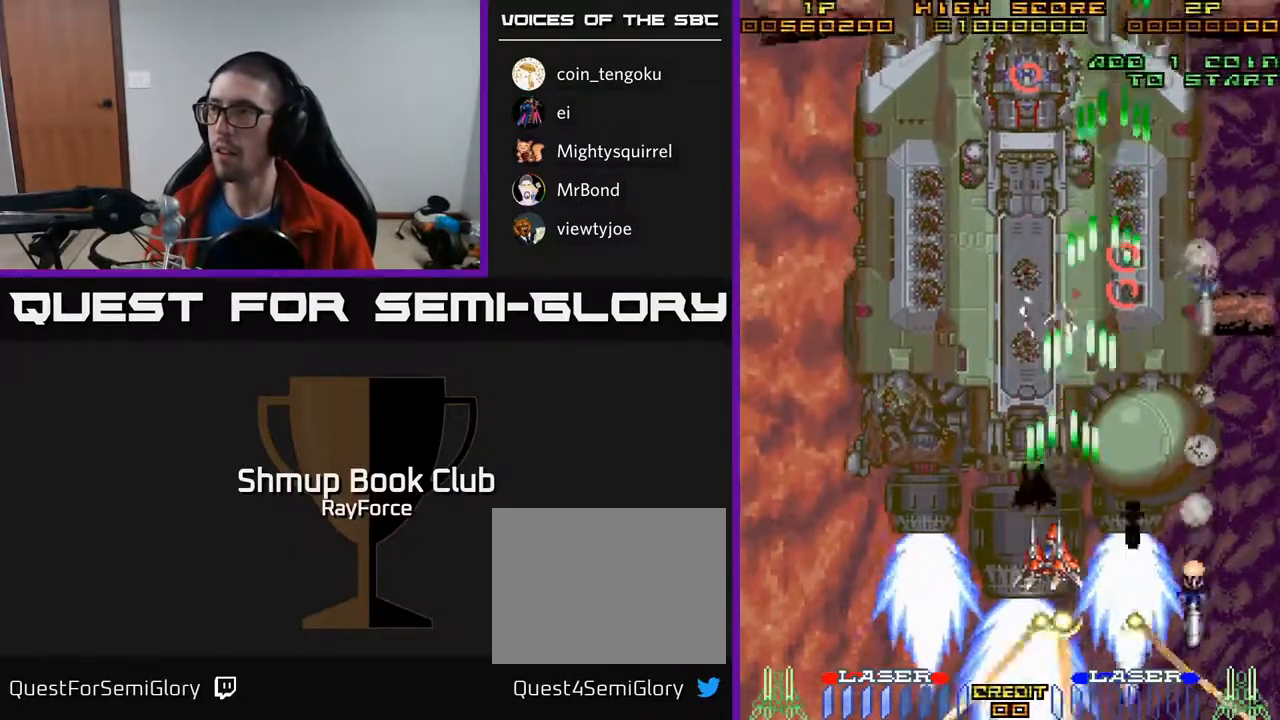
{"buttons": ["A", "DPAD_UP"], "right_stick": "center", "events": [[133, "DPAD_LEFT", "up"]]}
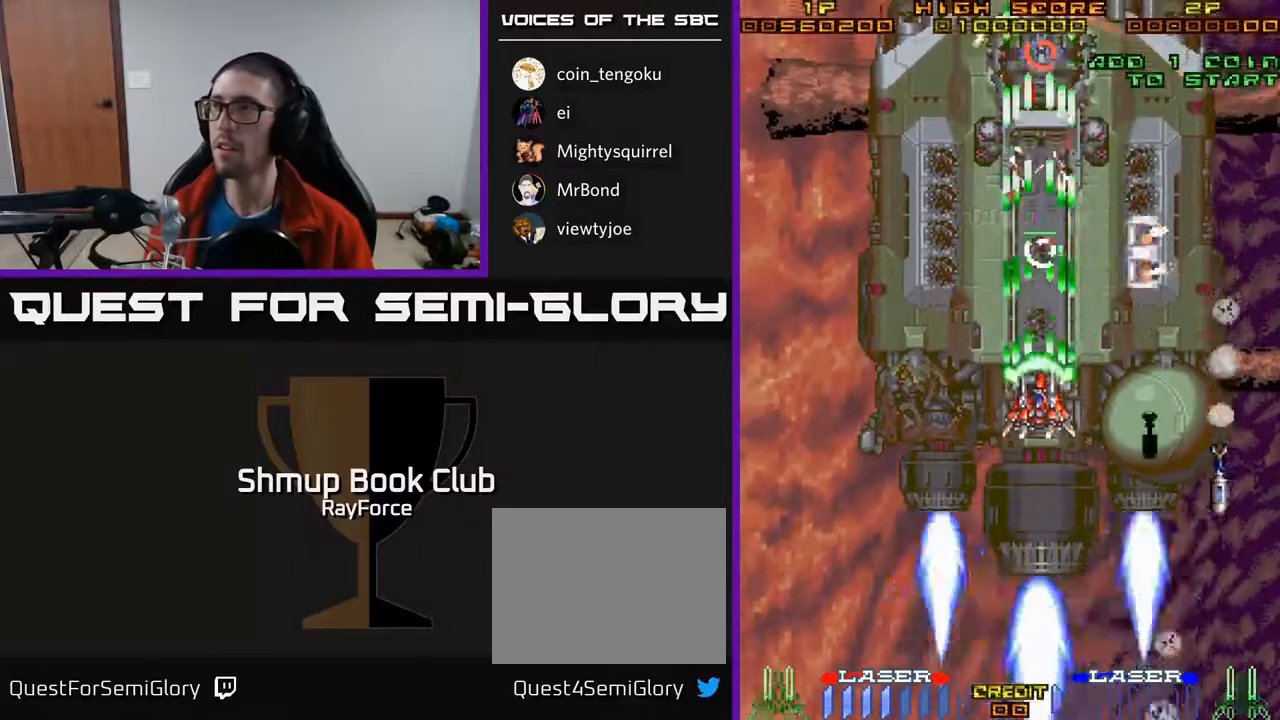
{"buttons": ["A", "DPAD_UP"], "right_stick": "center", "events": []}
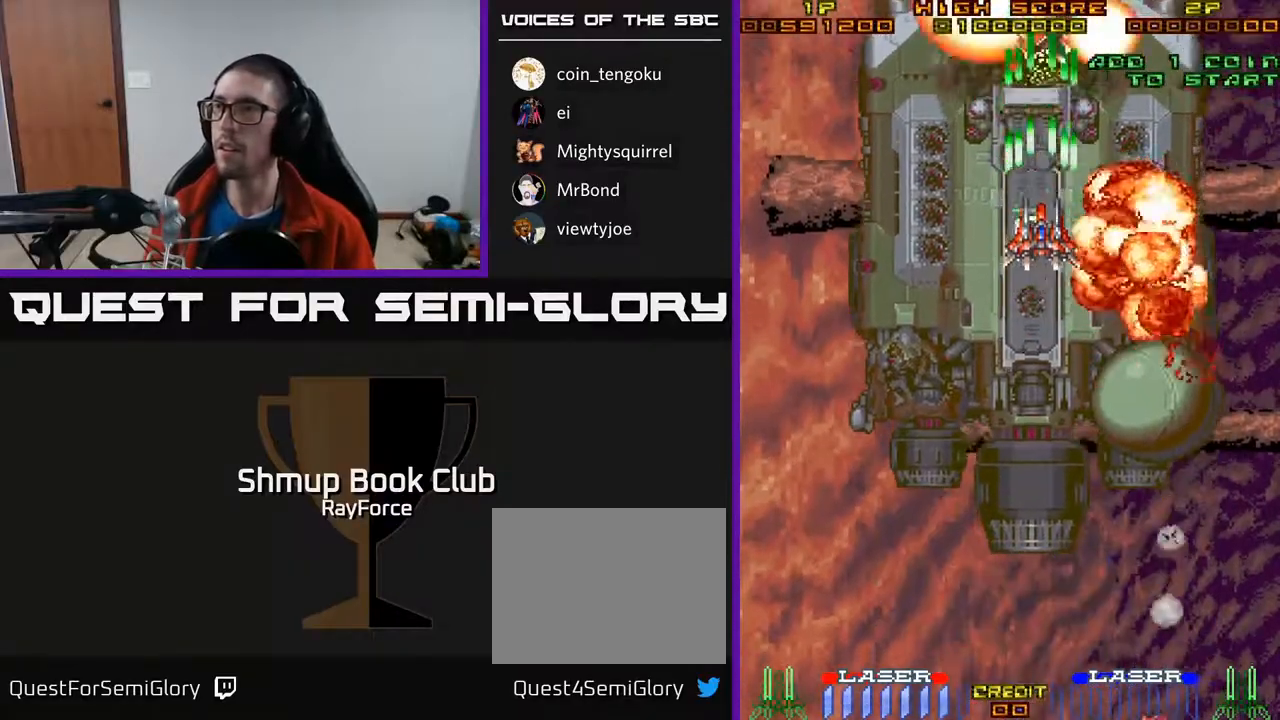
{"buttons": ["A", "X", "DPAD_DOWN"], "right_stick": "center", "events": [[50, "DPAD_UP", "up"], [117, "DPAD_DOWN", "down"], [217, "DPAD_DOWN", "up"], [267, "DPAD_LEFT", "down"], [267, "DPAD_UP", "down"], [317, "DPAD_UP", "up"], [350, "DPAD_DOWN", "down"], [400, "X", "down"], [417, "DPAD_LEFT", "up"]]}
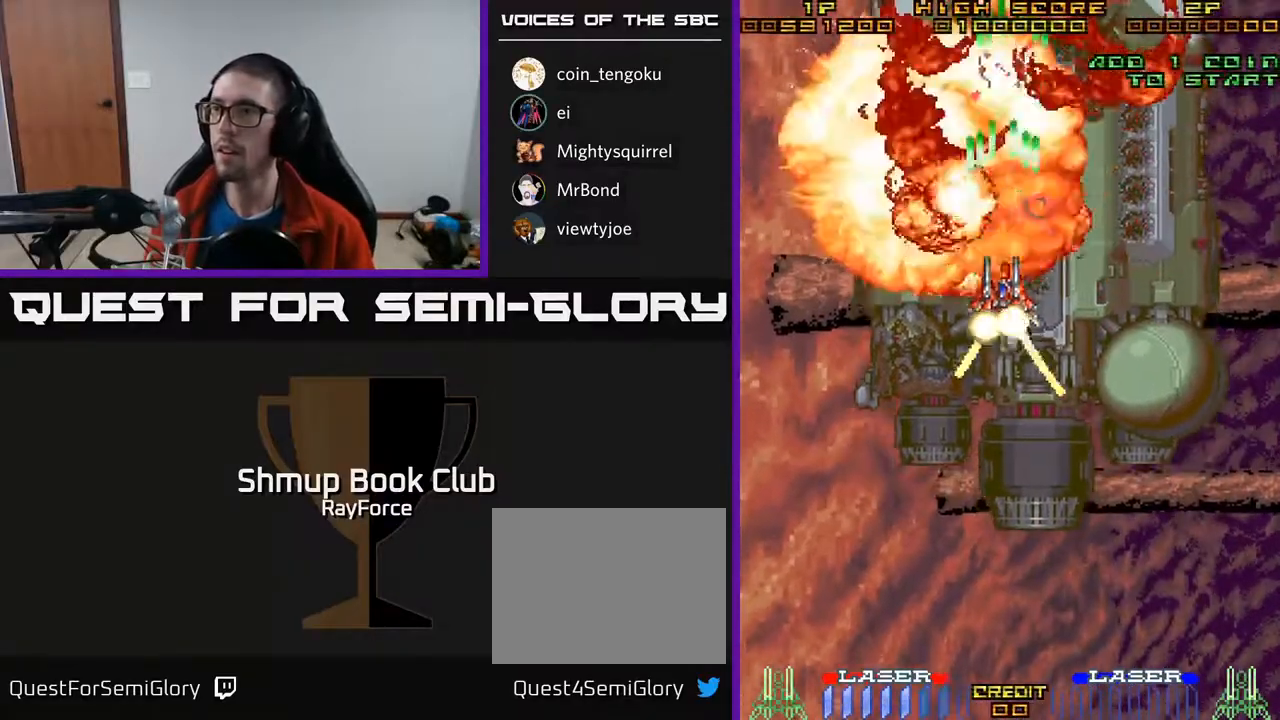
{"buttons": ["A", "DPAD_DOWN", "DPAD_RIGHT"], "right_stick": "center", "events": [[67, "X", "up"], [400, "DPAD_RIGHT", "down"]]}
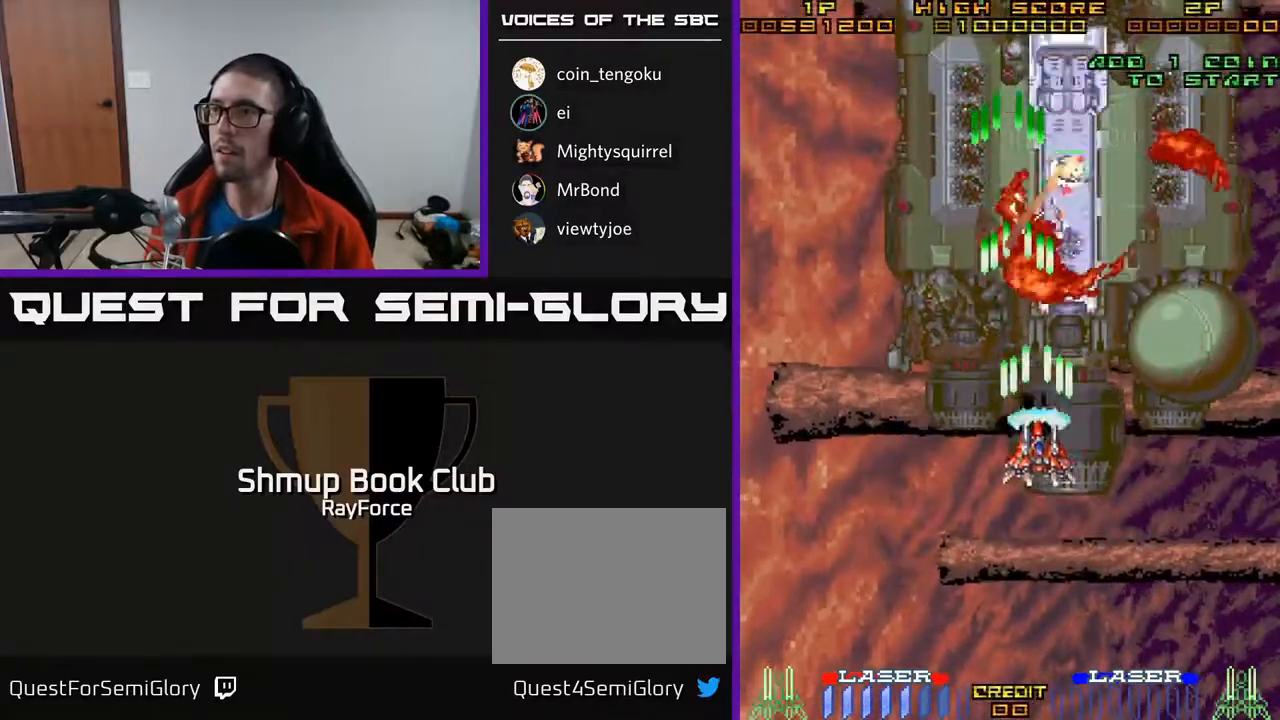
{"buttons": ["A", "DPAD_UP", "DPAD_RIGHT"], "right_stick": "center", "events": [[83, "DPAD_RIGHT", "up"], [300, "DPAD_RIGHT", "down"], [383, "DPAD_DOWN", "up"], [500, "DPAD_UP", "down"]]}
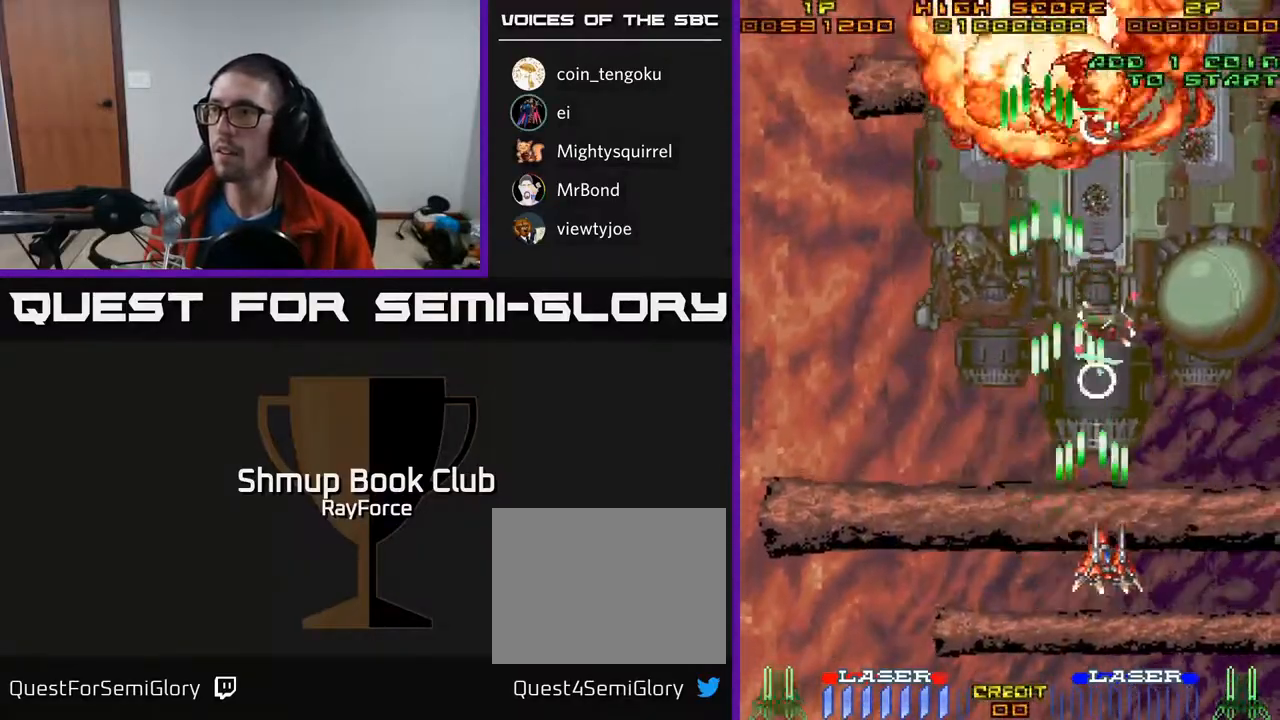
{"buttons": ["A", "DPAD_UP", "DPAD_RIGHT"], "right_stick": "center", "events": [[283, "DPAD_UP", "up"], [450, "DPAD_UP", "down"]]}
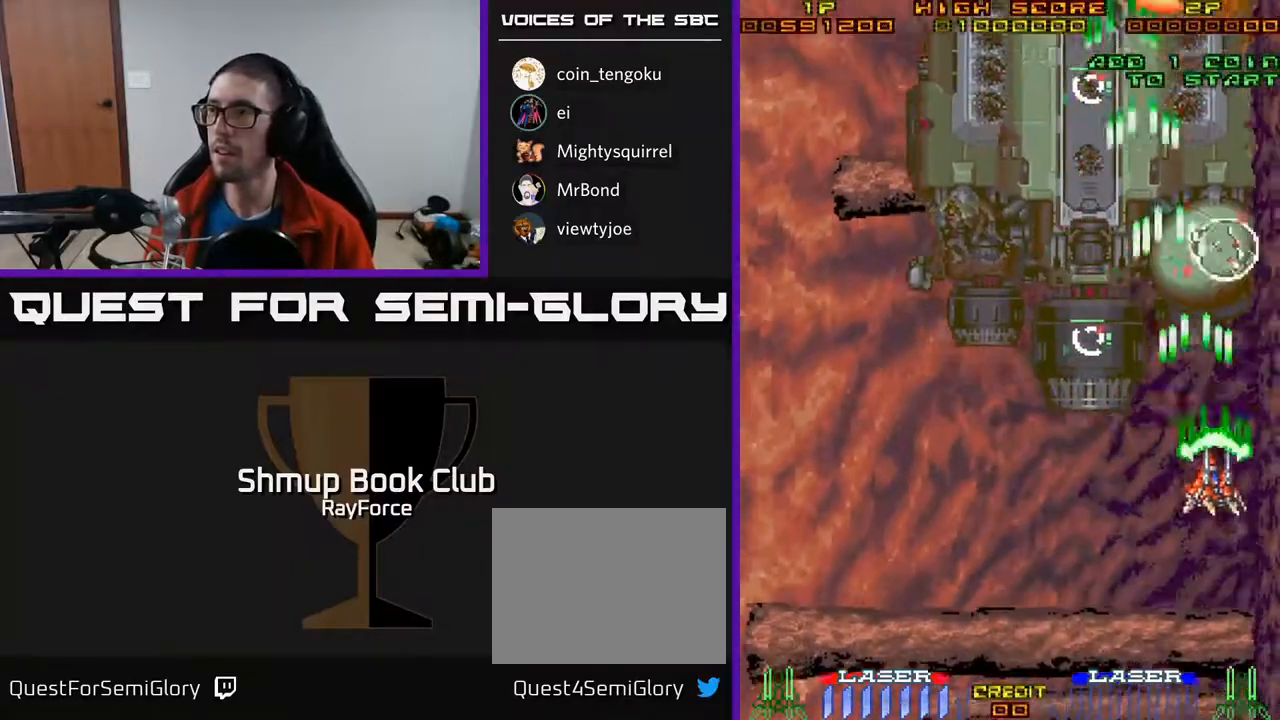
{"buttons": ["A", "X", "DPAD_RIGHT"], "right_stick": "center", "events": [[117, "DPAD_UP", "up"], [183, "DPAD_RIGHT", "up"], [217, "DPAD_LEFT", "down"], [383, "DPAD_DOWN", "down"], [383, "X", "down"], [433, "DPAD_LEFT", "up"], [467, "DPAD_RIGHT", "down"], [483, "DPAD_DOWN", "up"]]}
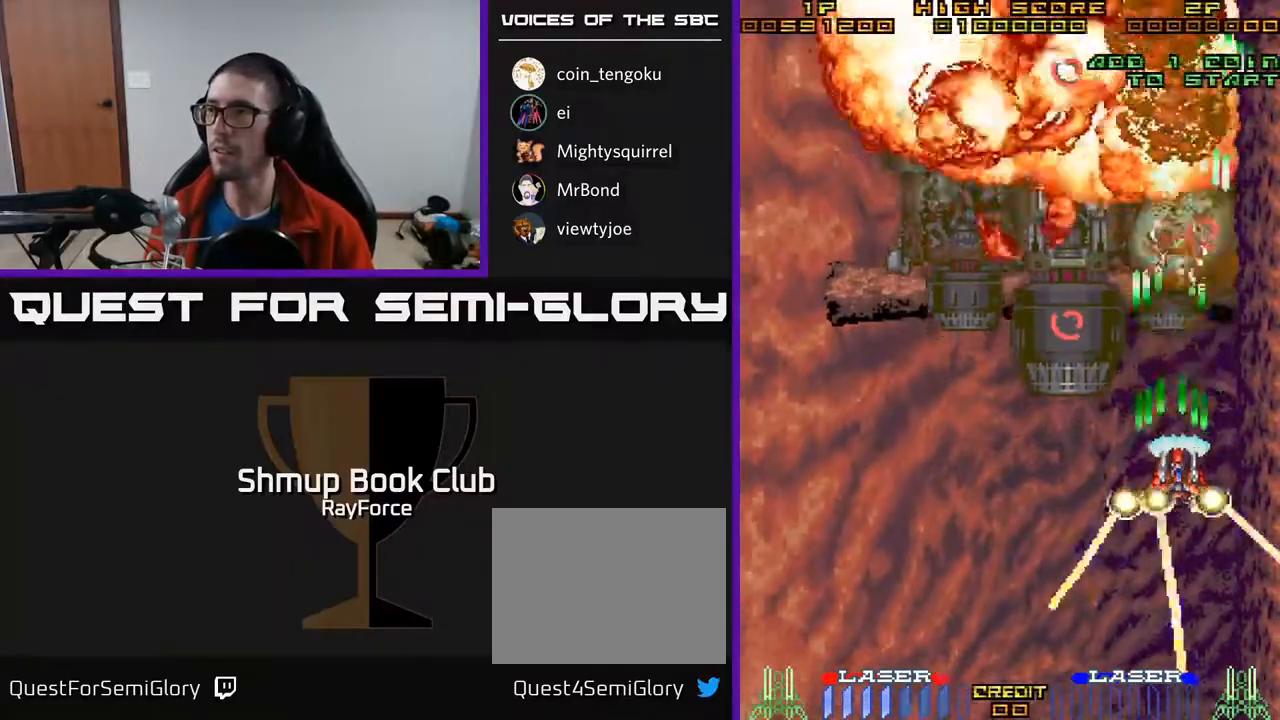
{"buttons": ["A", "DPAD_LEFT"], "right_stick": "center"}
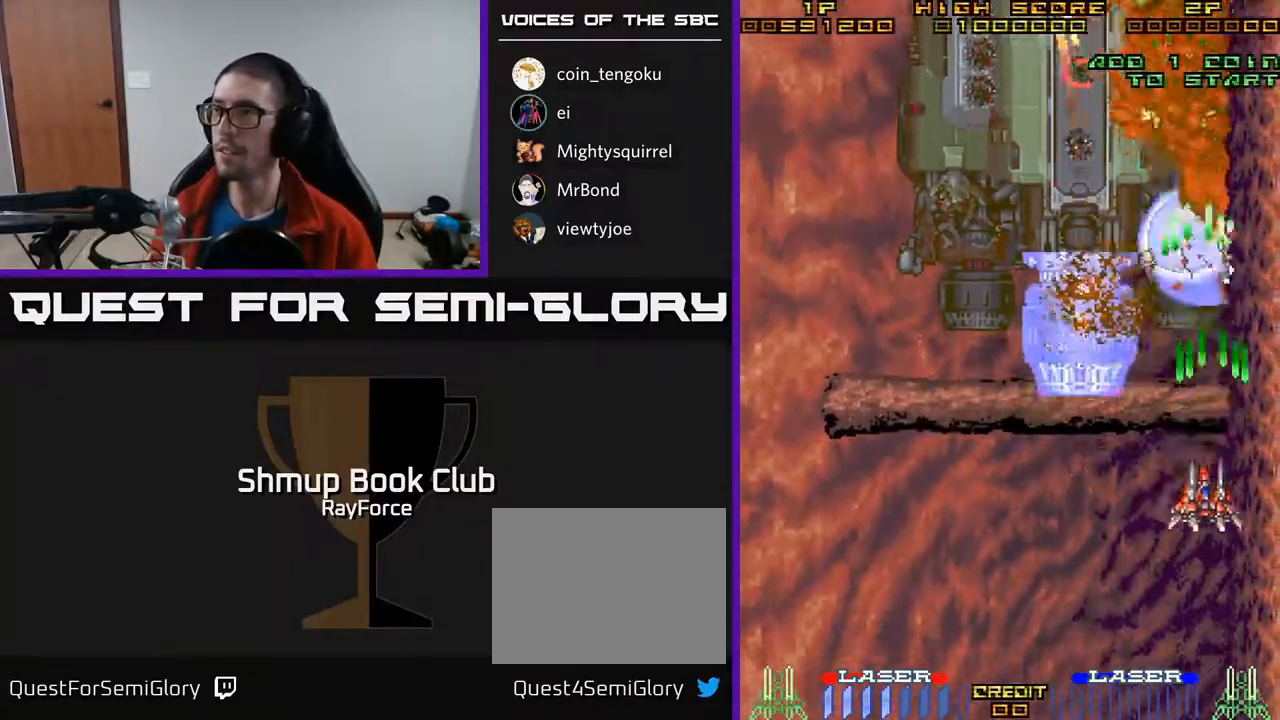
{"buttons": ["A", "DPAD_DOWN"], "right_stick": "center", "events": [[117, "DPAD_LEFT", "up"], [117, "DPAD_UP", "down"], [150, "DPAD_RIGHT", "down"], [250, "DPAD_UP", "up"], [267, "DPAD_RIGHT", "up"], [417, "DPAD_DOWN", "down"]]}
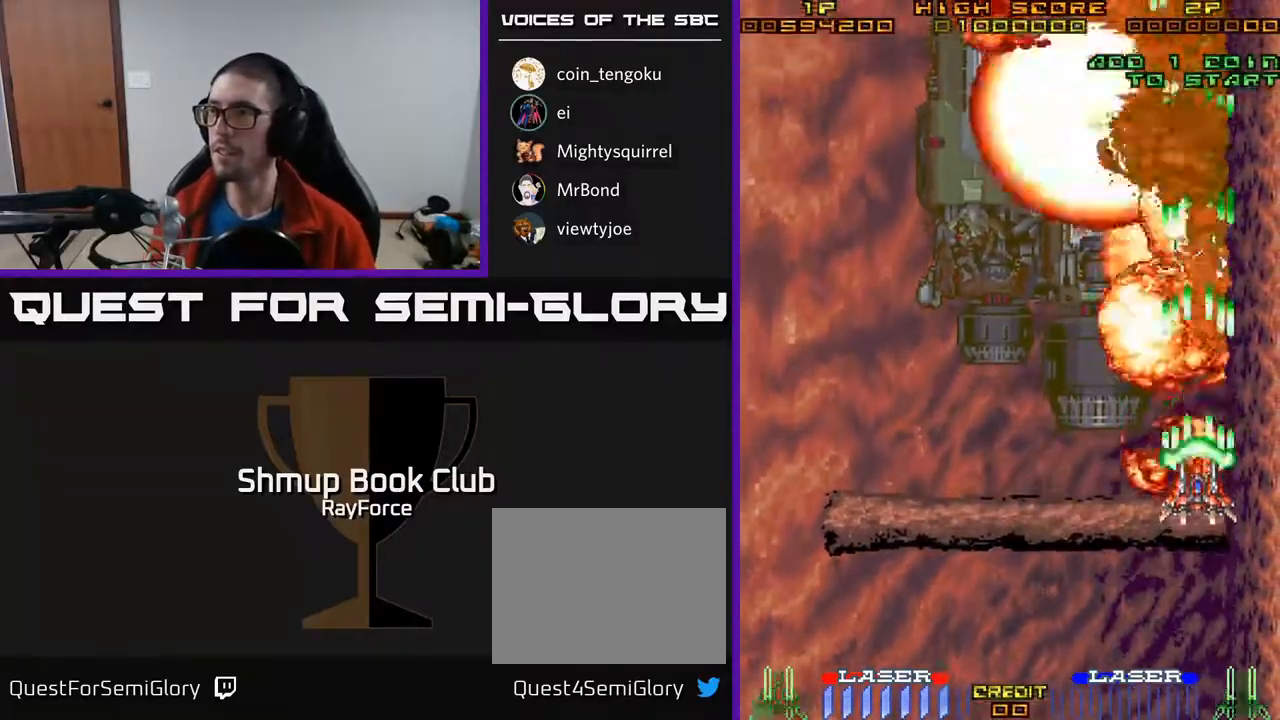
{"buttons": ["A", "DPAD_DOWN"], "right_stick": "center", "events": [[117, "DPAD_LEFT", "down"], [467, "DPAD_LEFT", "up"]]}
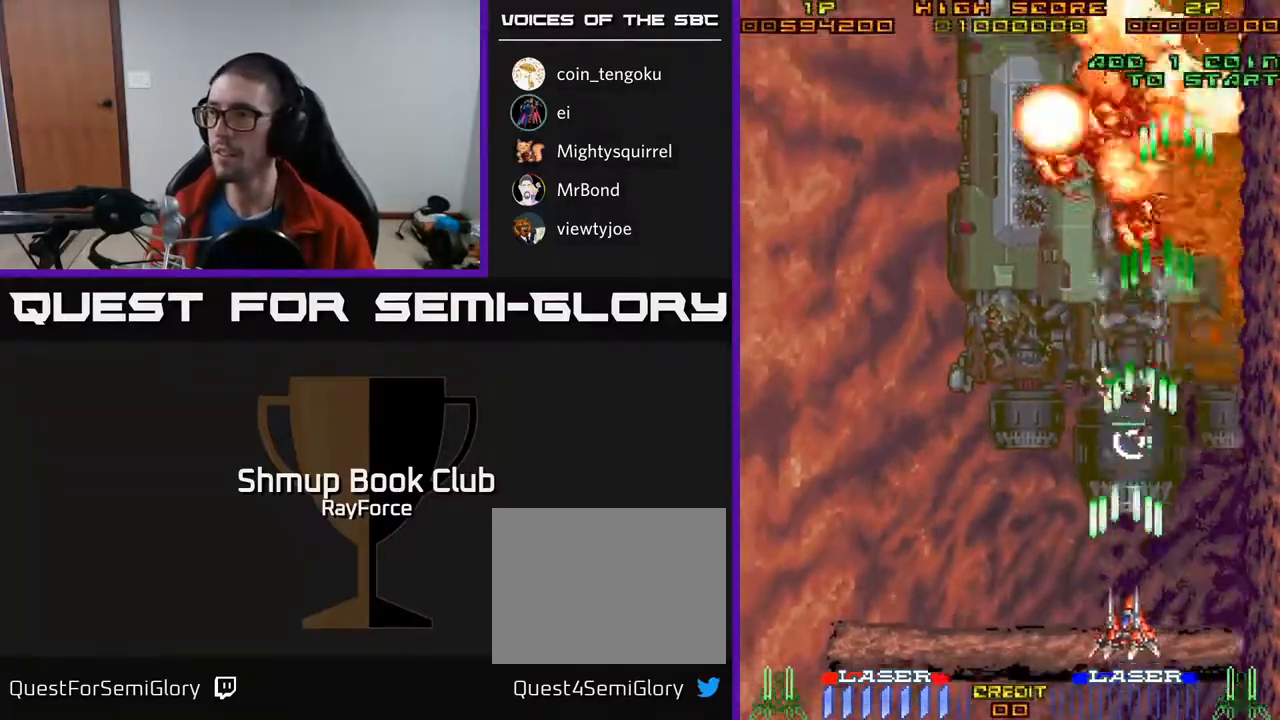
{"buttons": ["A", "X", "DPAD_LEFT"], "right_stick": "center", "events": [[50, "DPAD_RIGHT", "down"], [117, "X", "down"], [133, "DPAD_RIGHT", "up"], [183, "DPAD_LEFT", "down"], [267, "DPAD_LEFT", "up"], [317, "DPAD_RIGHT", "down"], [317, "X", "up"], [350, "DPAD_DOWN", "up"], [417, "DPAD_RIGHT", "up"], [417, "X", "down"], [450, "DPAD_LEFT", "down"]]}
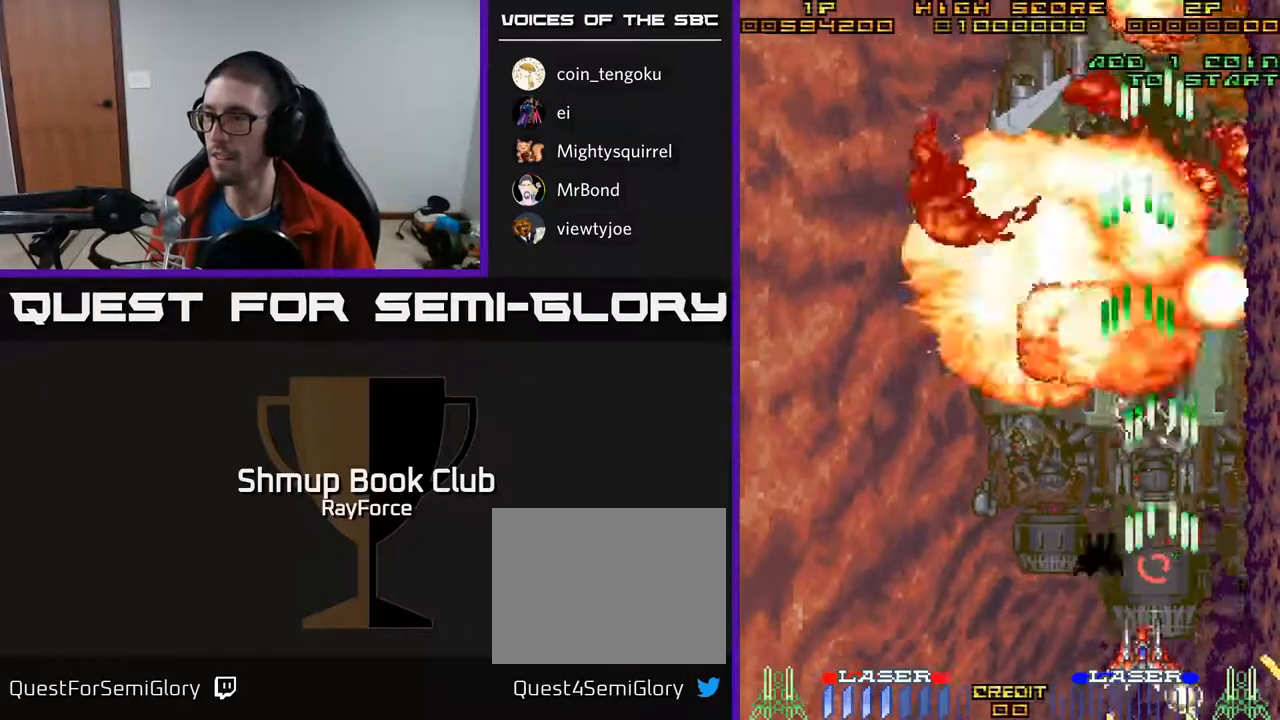
{"buttons": ["A", "DPAD_UP"], "right_stick": "center", "events": [[50, "X", "up"], [100, "DPAD_LEFT", "up"], [117, "A", "up"], [133, "A", "down"], [133, "DPAD_RIGHT", "down"], [150, "DPAD_UP", "down"], [200, "X", "down"], [217, "DPAD_UP", "up"], [233, "DPAD_RIGHT", "up"], [250, "DPAD_UP", "down"], [267, "X", "up"]]}
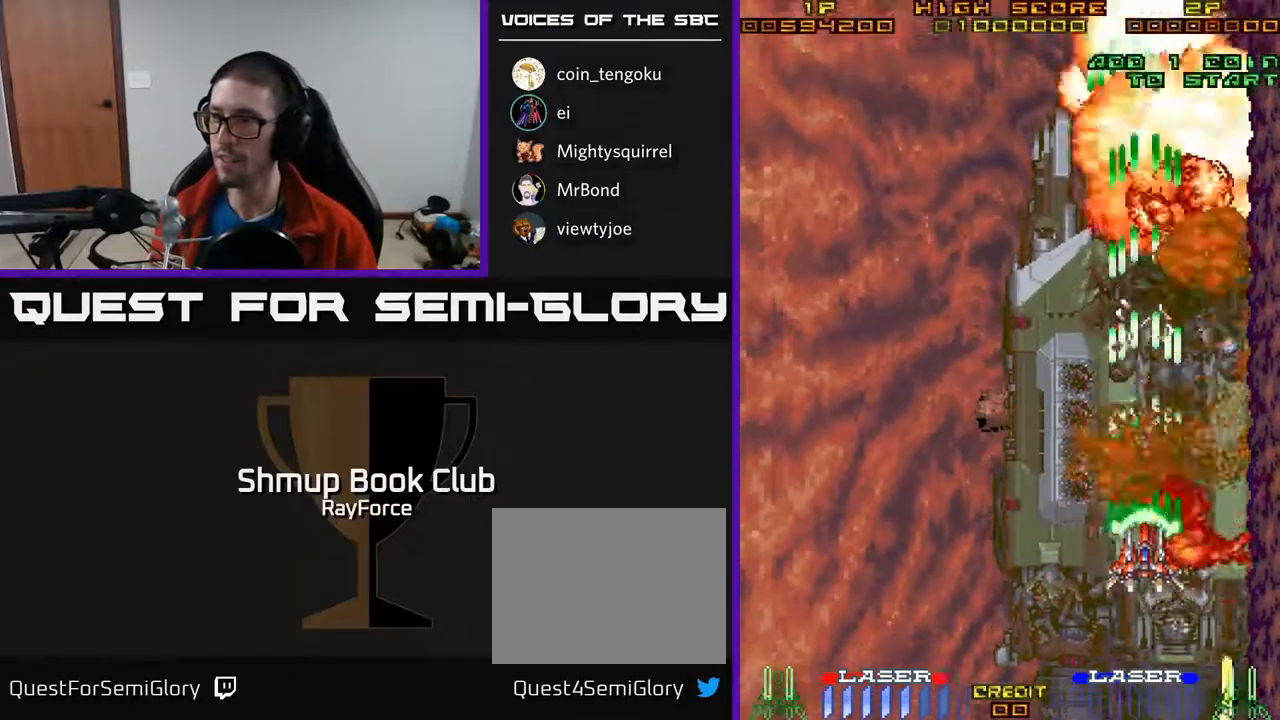
{"buttons": ["A", "DPAD_LEFT"], "right_stick": "center", "events": [[33, "DPAD_LEFT", "down"], [133, "DPAD_LEFT", "up"], [167, "DPAD_RIGHT", "down"], [167, "DPAD_UP", "up"], [183, "DPAD_UP", "down"], [367, "DPAD_RIGHT", "up"], [450, "DPAD_LEFT", "down"], [500, "DPAD_UP", "up"]]}
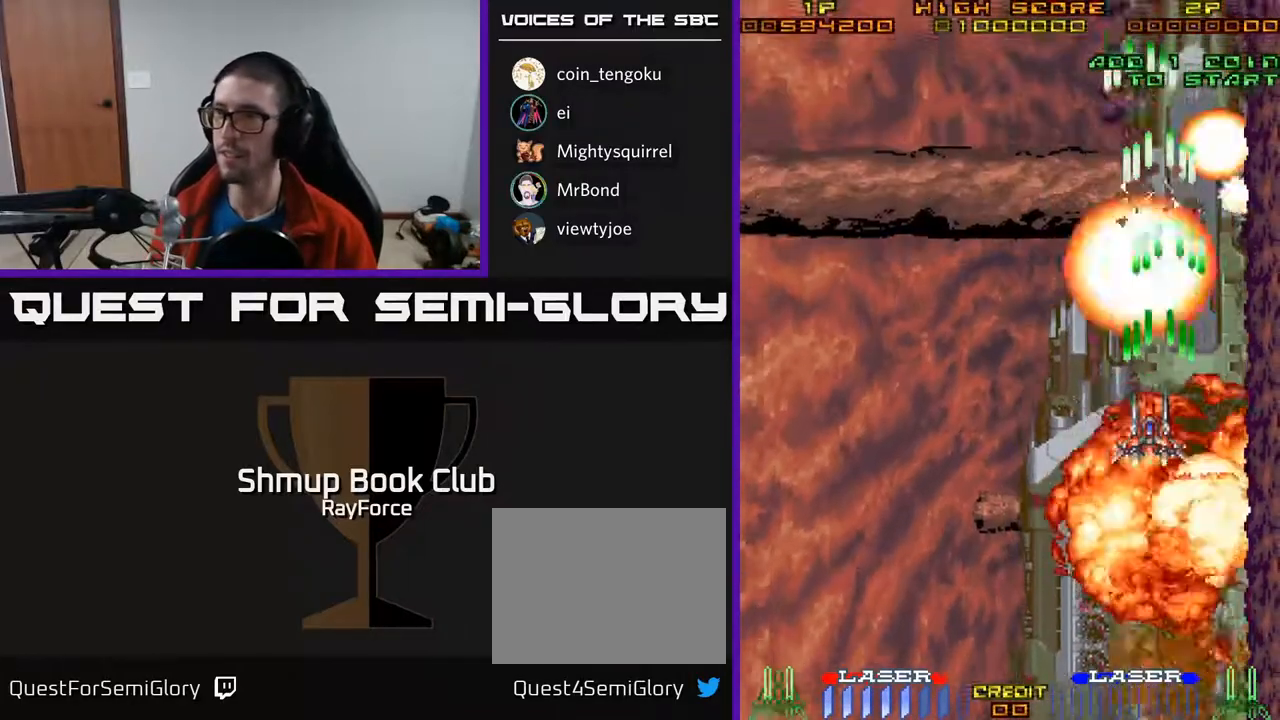
{"buttons": ["A", "DPAD_LEFT"], "right_stick": "center", "events": []}
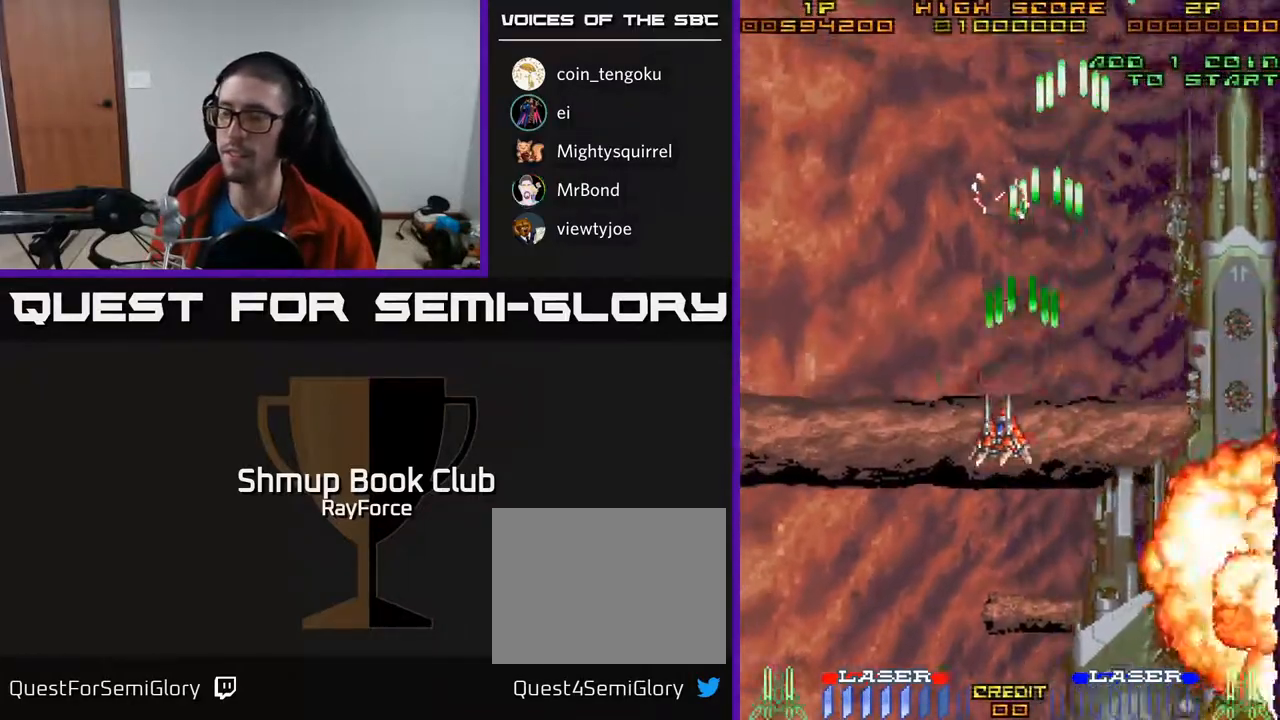
{"buttons": ["A", "DPAD_LEFT"], "right_stick": "center", "events": []}
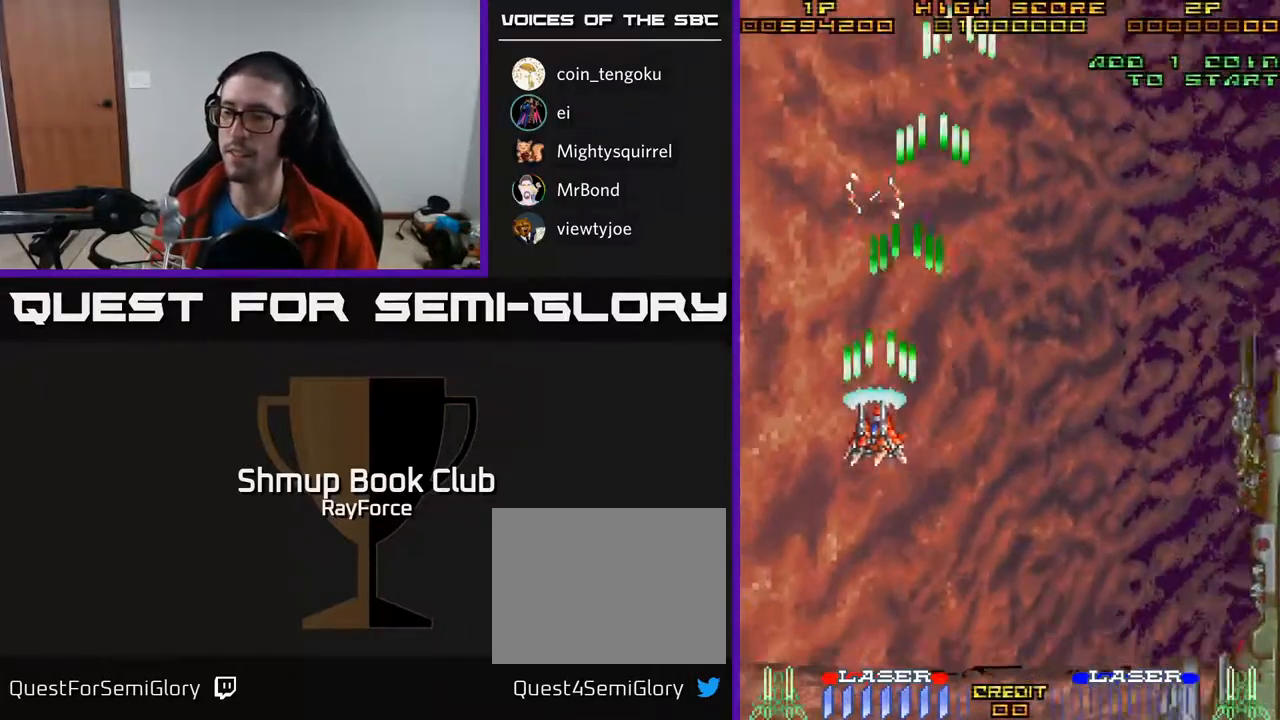
{"buttons": ["A", "DPAD_DOWN"], "right_stick": "center", "events": [[233, "DPAD_LEFT", "up"], [300, "DPAD_DOWN", "down"]]}
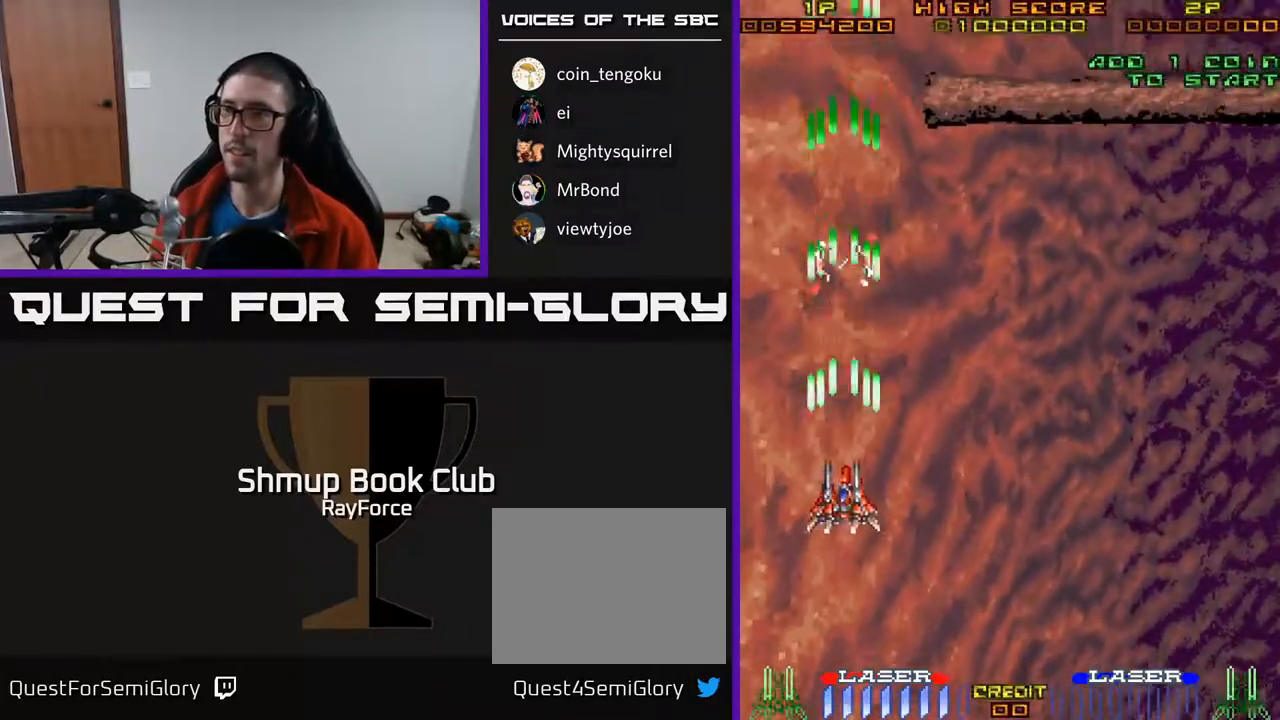
{"buttons": ["A", "DPAD_LEFT"], "right_stick": "center", "events": [[33, "DPAD_LEFT", "down"], [67, "DPAD_DOWN", "up"]]}
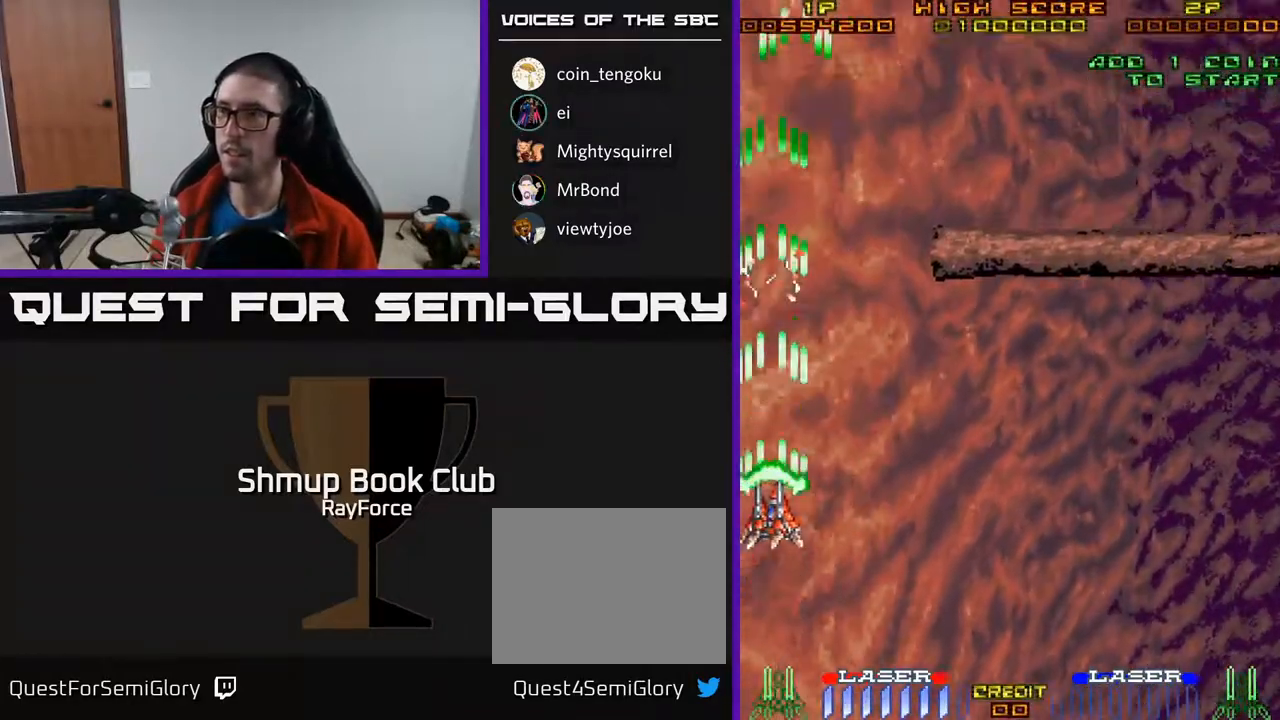
{"buttons": ["A", "DPAD_DOWN"], "right_stick": "center", "events": [[150, "DPAD_LEFT", "up"], [183, "DPAD_DOWN", "down"]]}
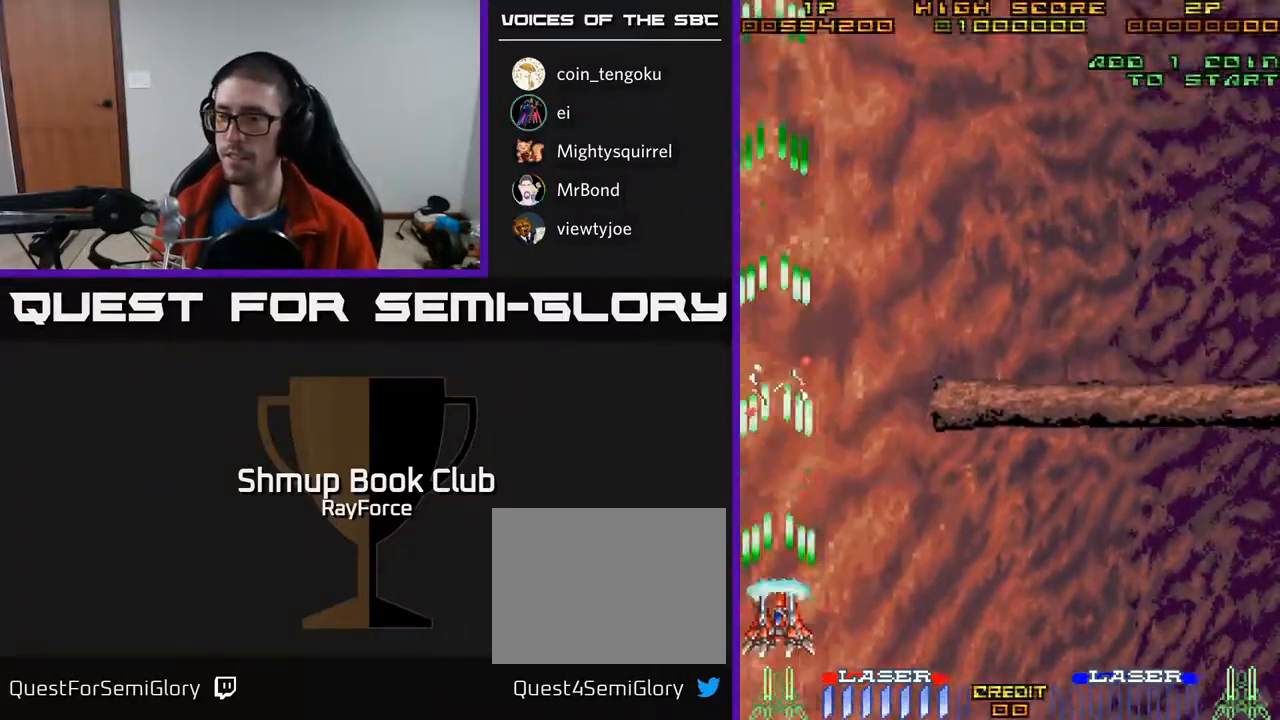
{"buttons": ["A"], "right_stick": "center", "events": [[333, "DPAD_DOWN", "up"]]}
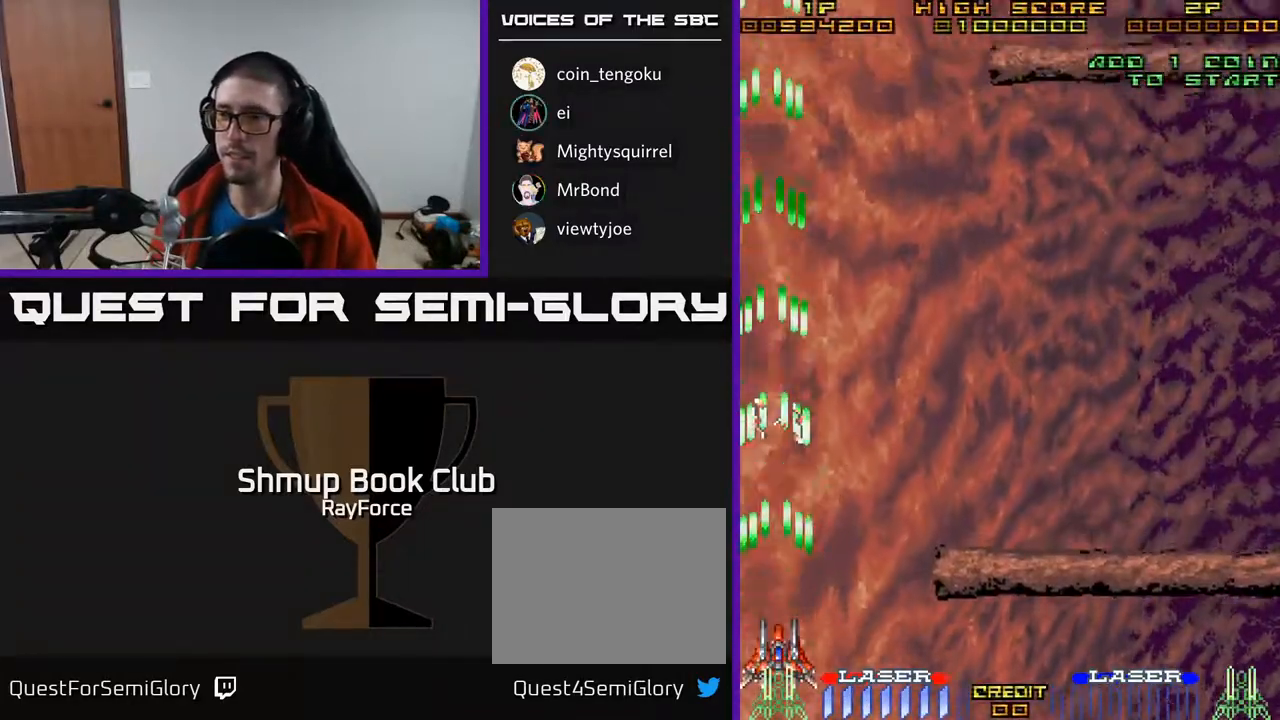
{"buttons": ["A", "DPAD_RIGHT"], "right_stick": "center", "events": [[433, "DPAD_RIGHT", "down"]]}
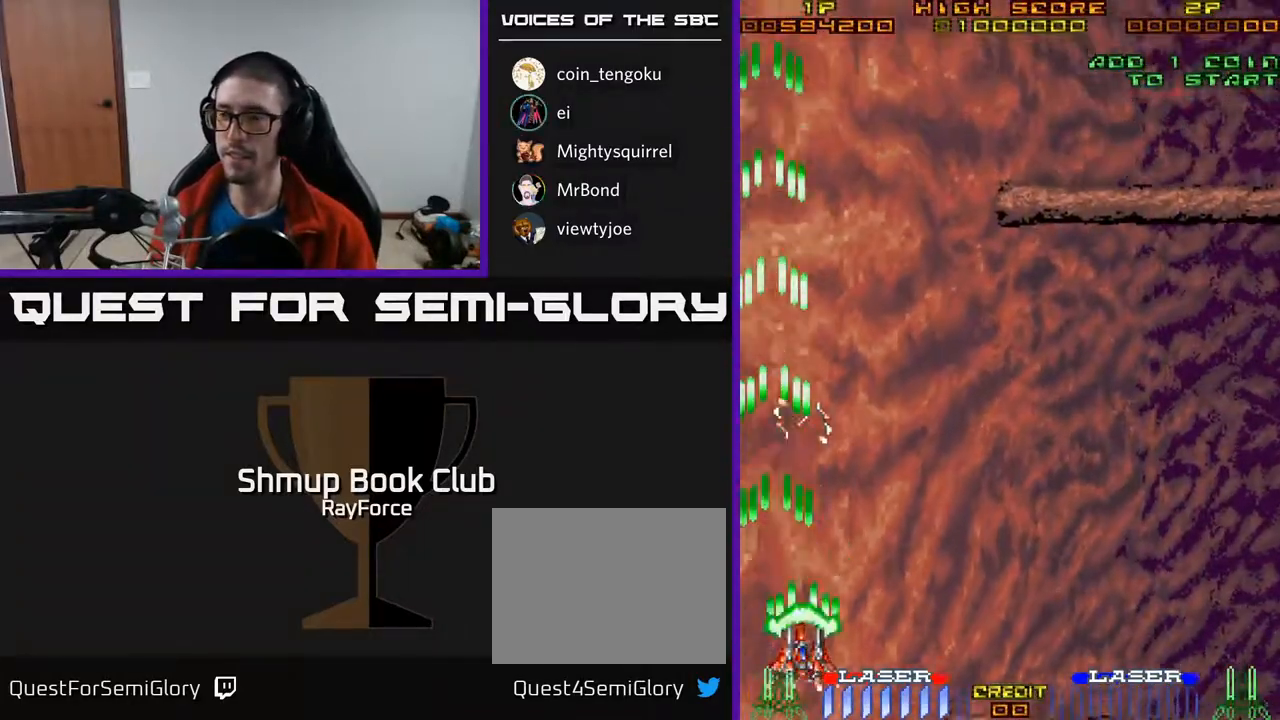
{"buttons": ["A", "DPAD_RIGHT"], "right_stick": "center", "events": []}
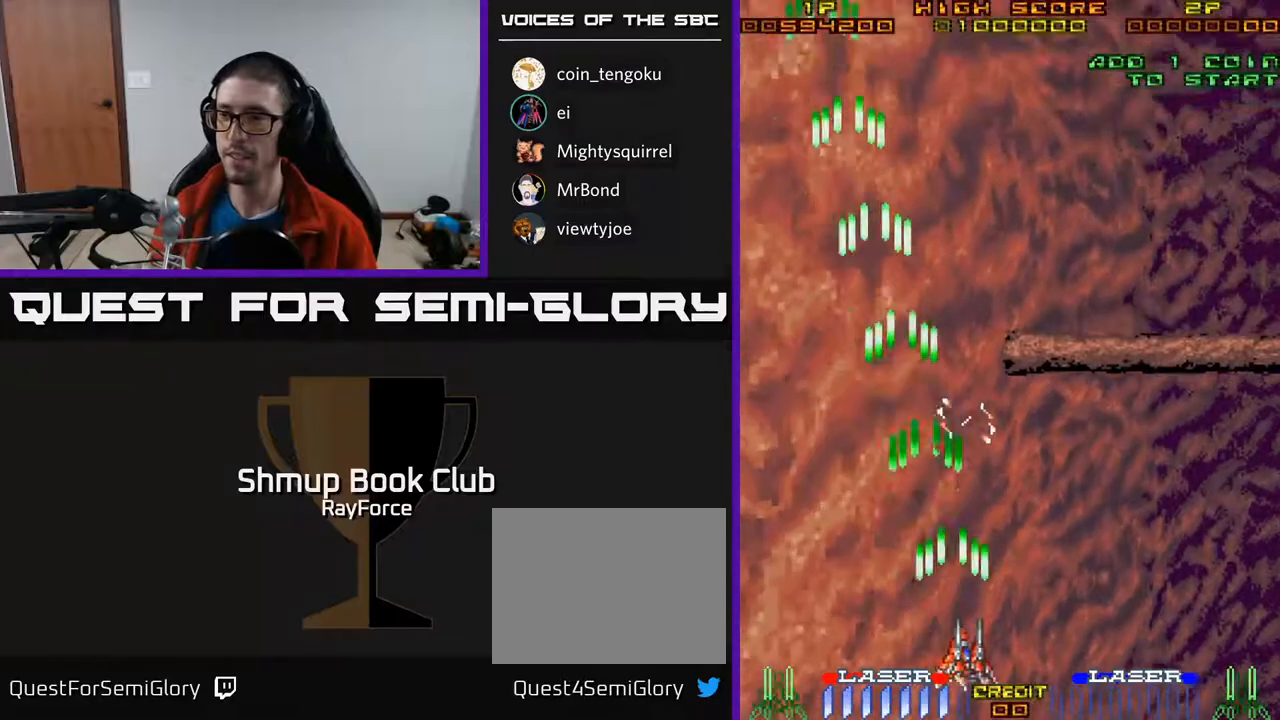
{"buttons": ["A", "DPAD_LEFT"], "right_stick": "center", "events": [[17, "DPAD_RIGHT", "up"], [83, "DPAD_LEFT", "down"]]}
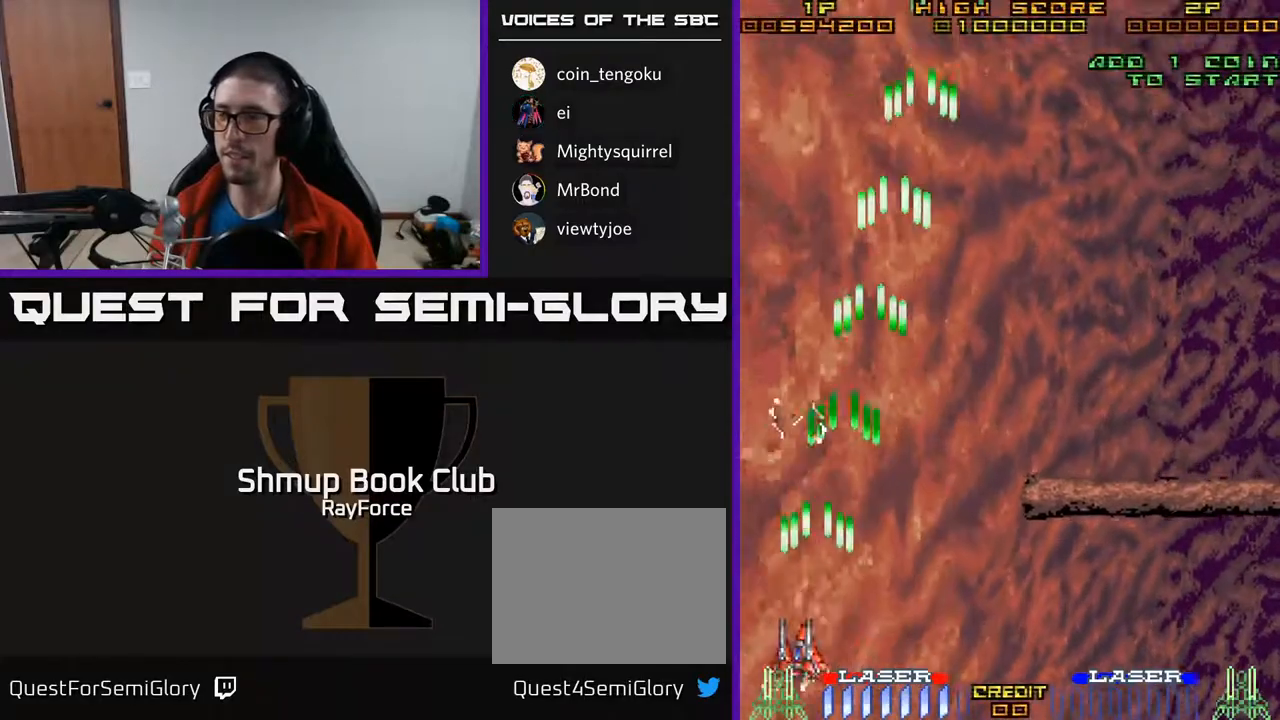
{"buttons": ["A"], "right_stick": "center", "events": [[333, "DPAD_LEFT", "up"]]}
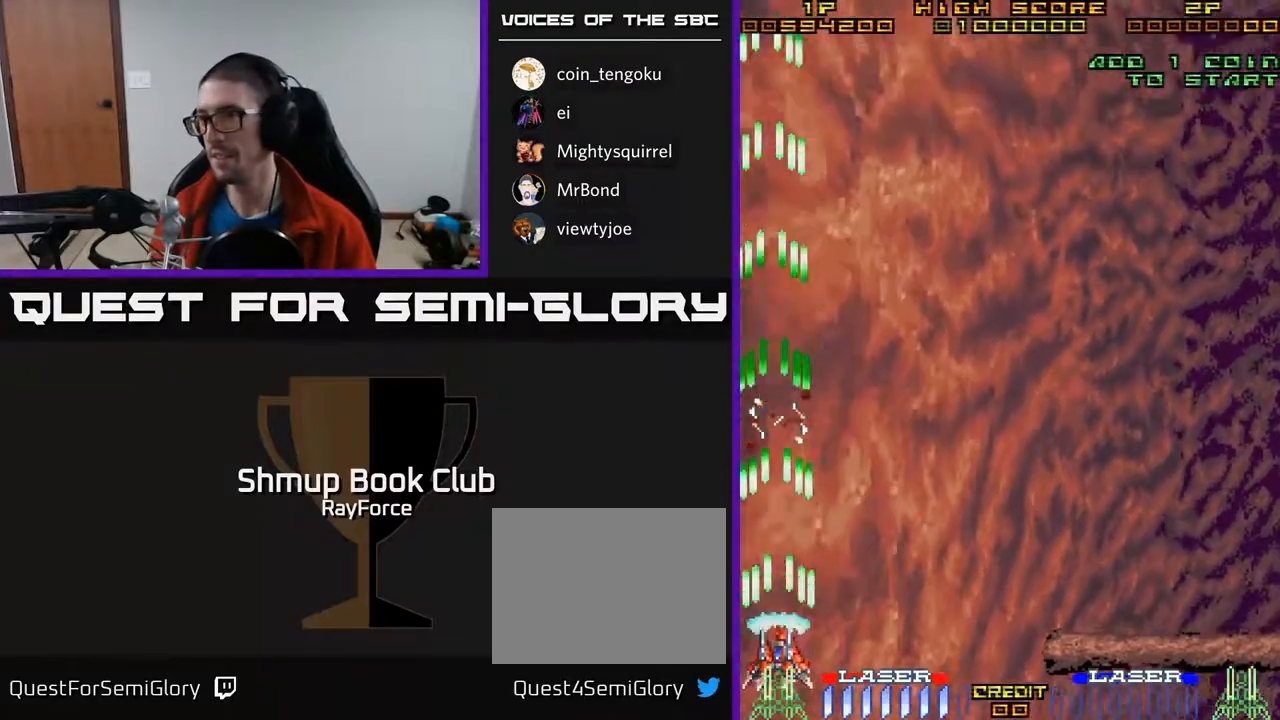
{"buttons": ["A"], "right_stick": "center", "events": []}
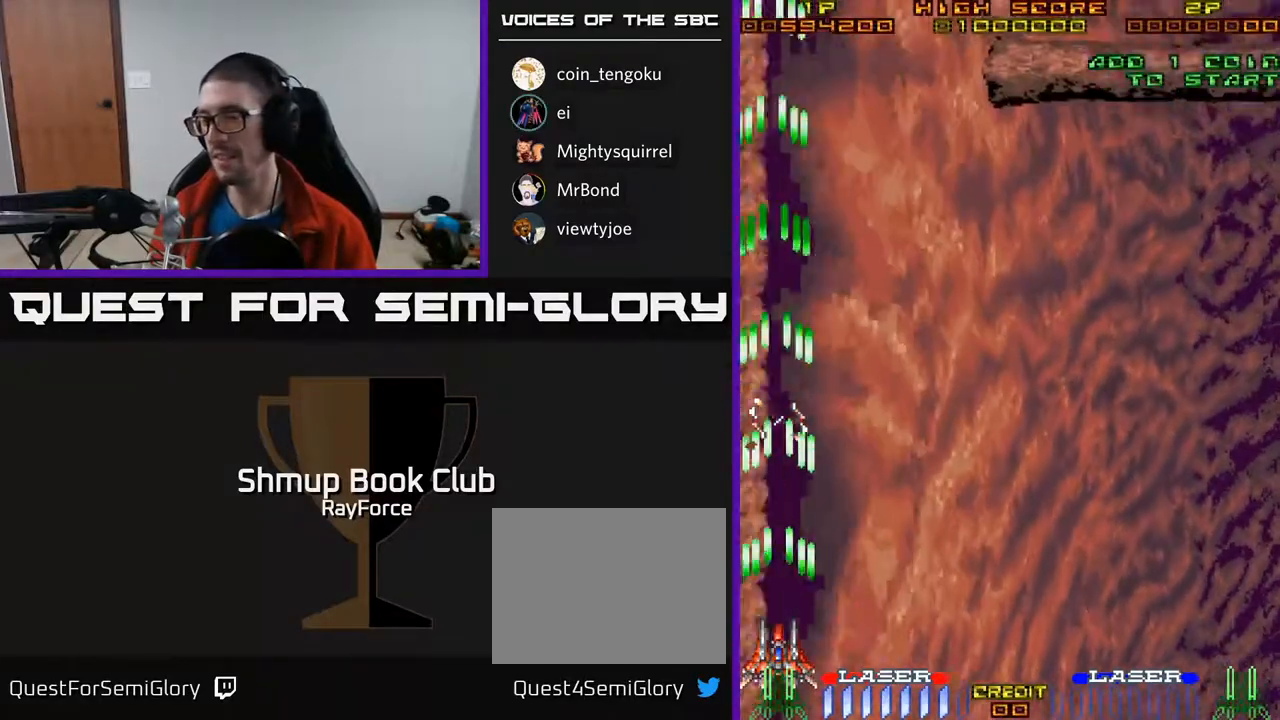
{"buttons": ["A"], "right_stick": "center", "events": [[267, "DPAD_LEFT", "down"], [417, "DPAD_LEFT", "up"]]}
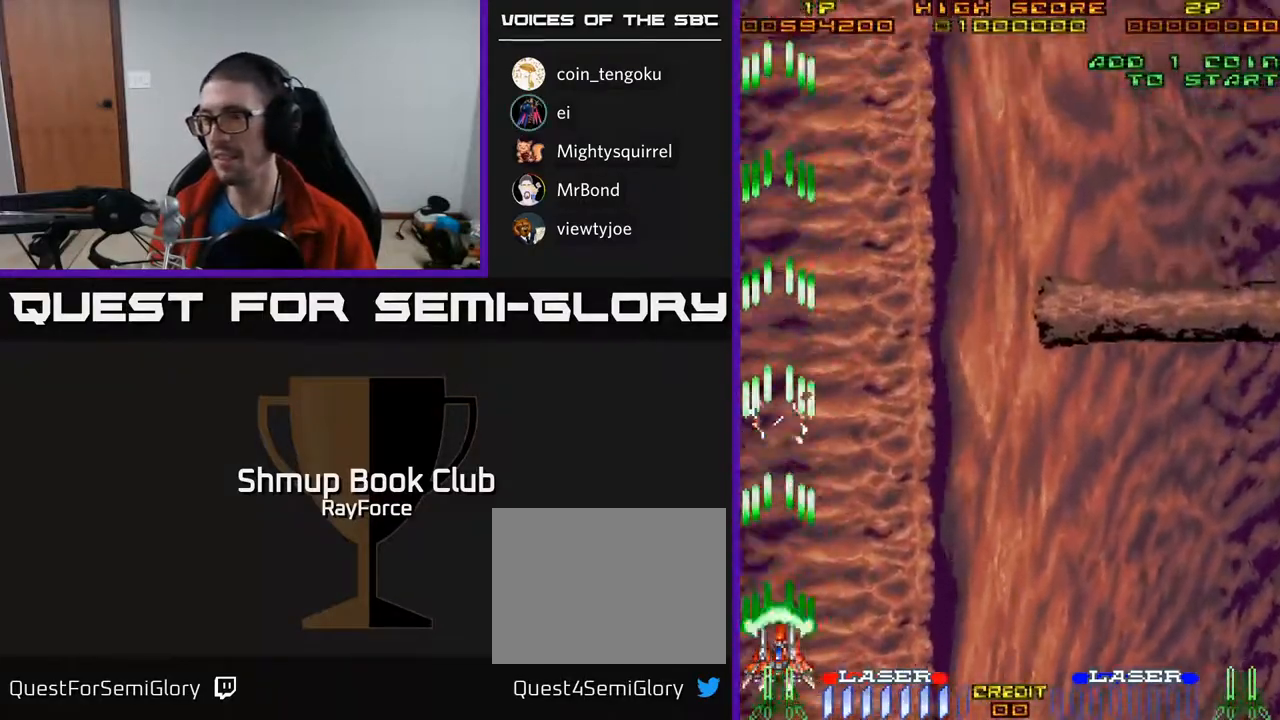
{"buttons": ["A", "DPAD_LEFT"], "right_stick": "center", "events": [[167, "DPAD_LEFT", "down"]]}
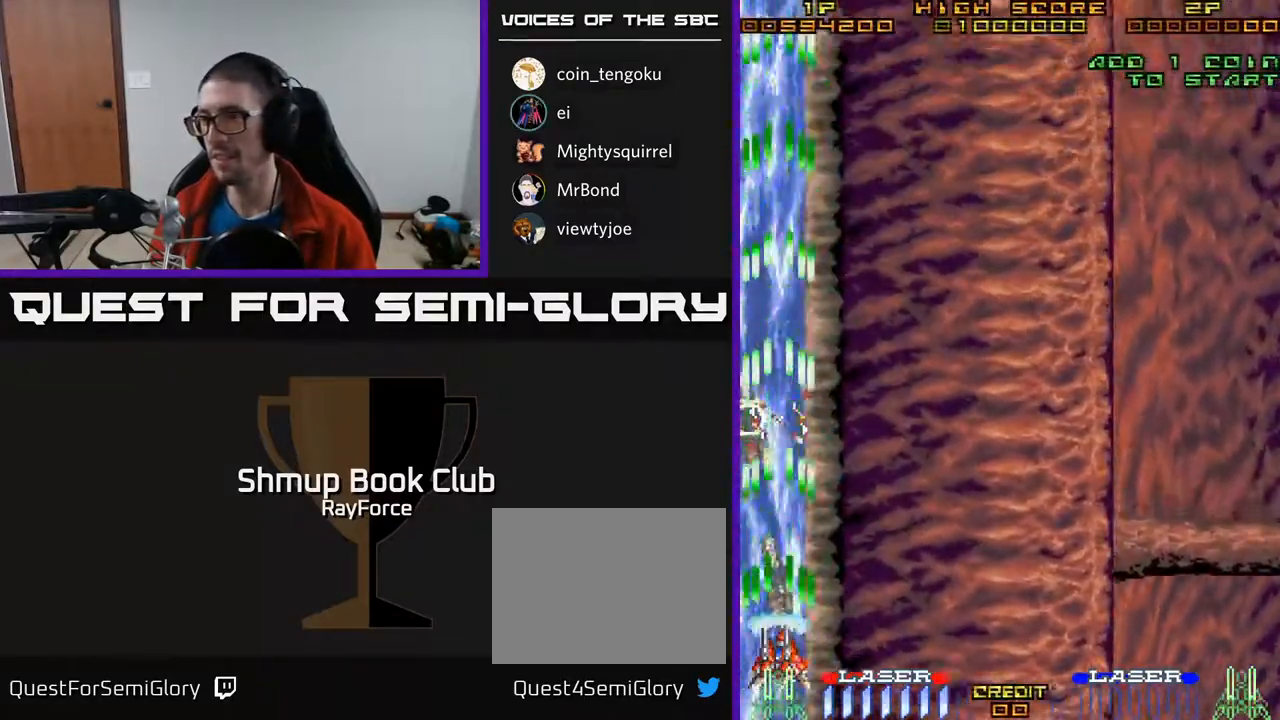
{"buttons": ["A", "DPAD_DOWN", "DPAD_LEFT"], "right_stick": "center", "events": [[250, "DPAD_LEFT", "up"], [250, "DPAD_UP", "down"], [317, "DPAD_LEFT", "down"], [350, "DPAD_UP", "up"], [417, "DPAD_DOWN", "down"]]}
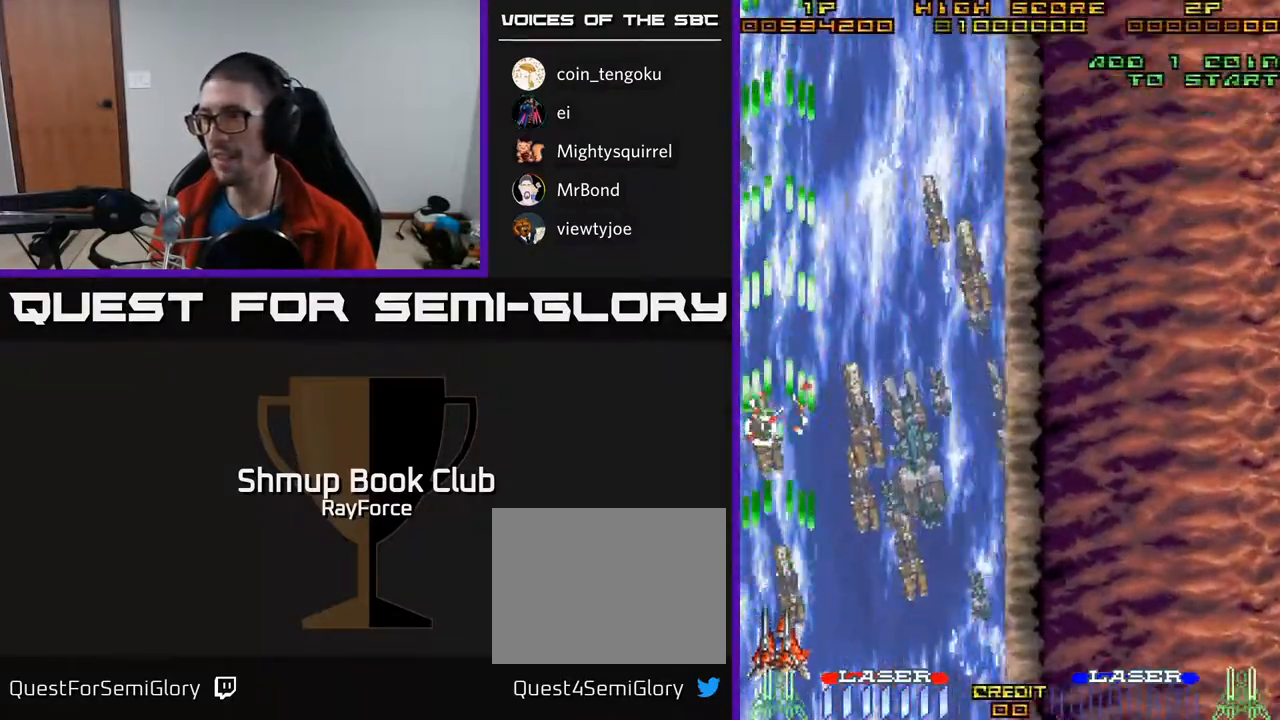
{"buttons": ["A", "DPAD_RIGHT"], "right_stick": "center", "events": [[17, "DPAD_LEFT", "up"], [117, "DPAD_DOWN", "up"], [150, "DPAD_LEFT", "down"], [283, "DPAD_DOWN", "down"], [283, "DPAD_LEFT", "up"], [317, "DPAD_RIGHT", "down"], [350, "X", "down"], [367, "DPAD_DOWN", "up"], [500, "X", "up"]]}